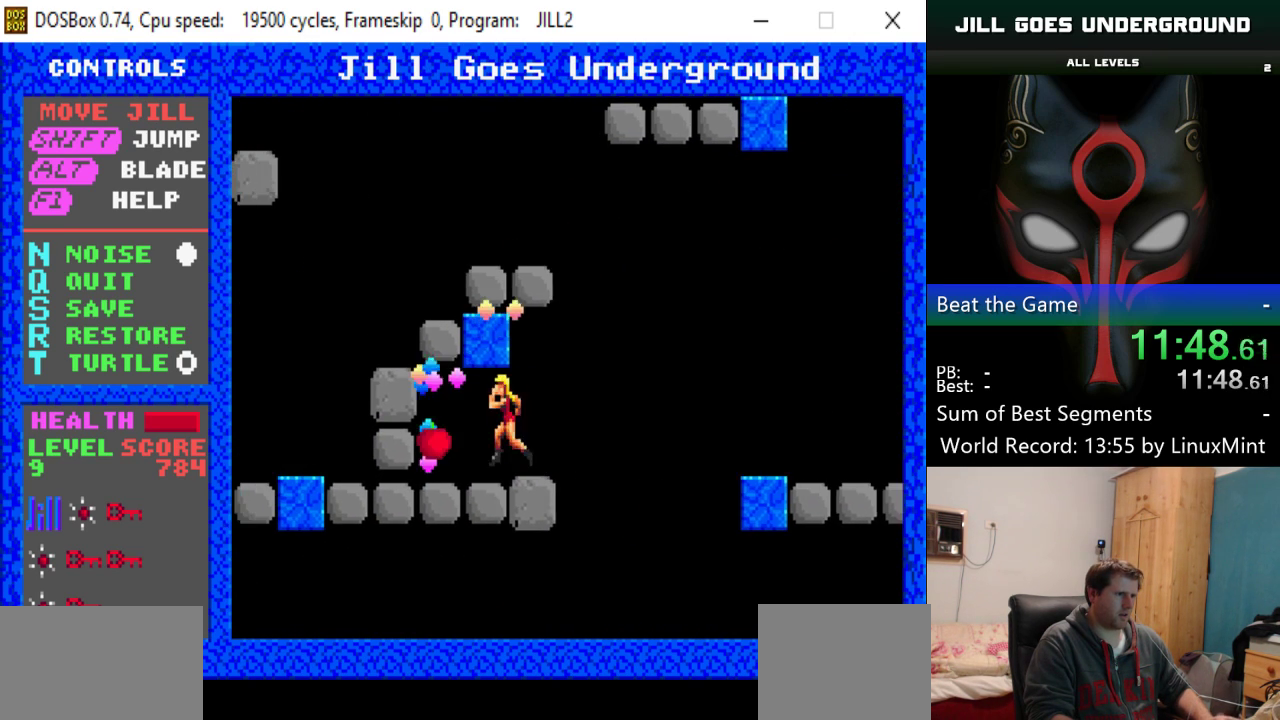
Gameplay with keyboard; each line is a JSON object with the keys held at the frame after it. "events" lists presses ("down") and releases ("up") of "alt", "down", "left", "right", "shift" and "up" between this image and that frame as [ms after this image, input, new state], when the widget could be followed in between. No other keys are recorded. Mouse input is not recorded.
{"keys": [], "events": [[16, "alt", "up"], [67, "alt", "down"], [167, "alt", "up"], [500, "left", "up"]]}
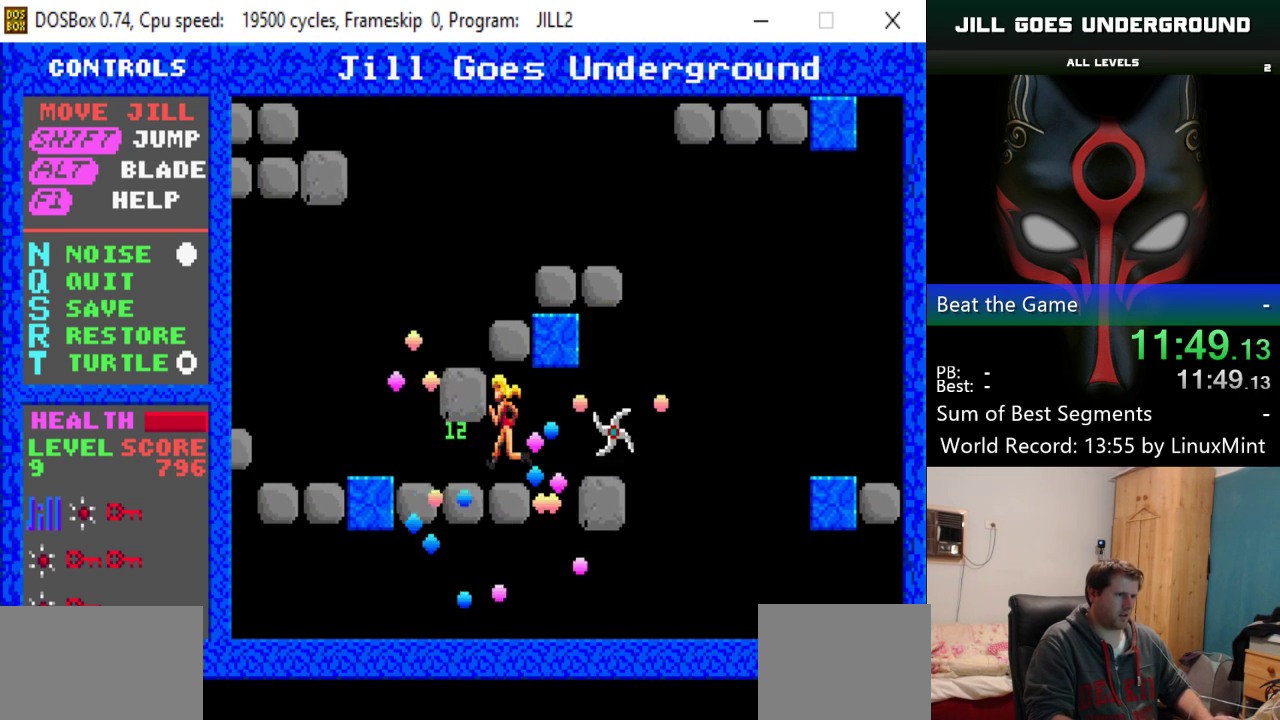
{"keys": ["left", "shift"], "events": [[134, "right", "down"], [267, "shift", "down"], [417, "left", "down"], [417, "right", "up"]]}
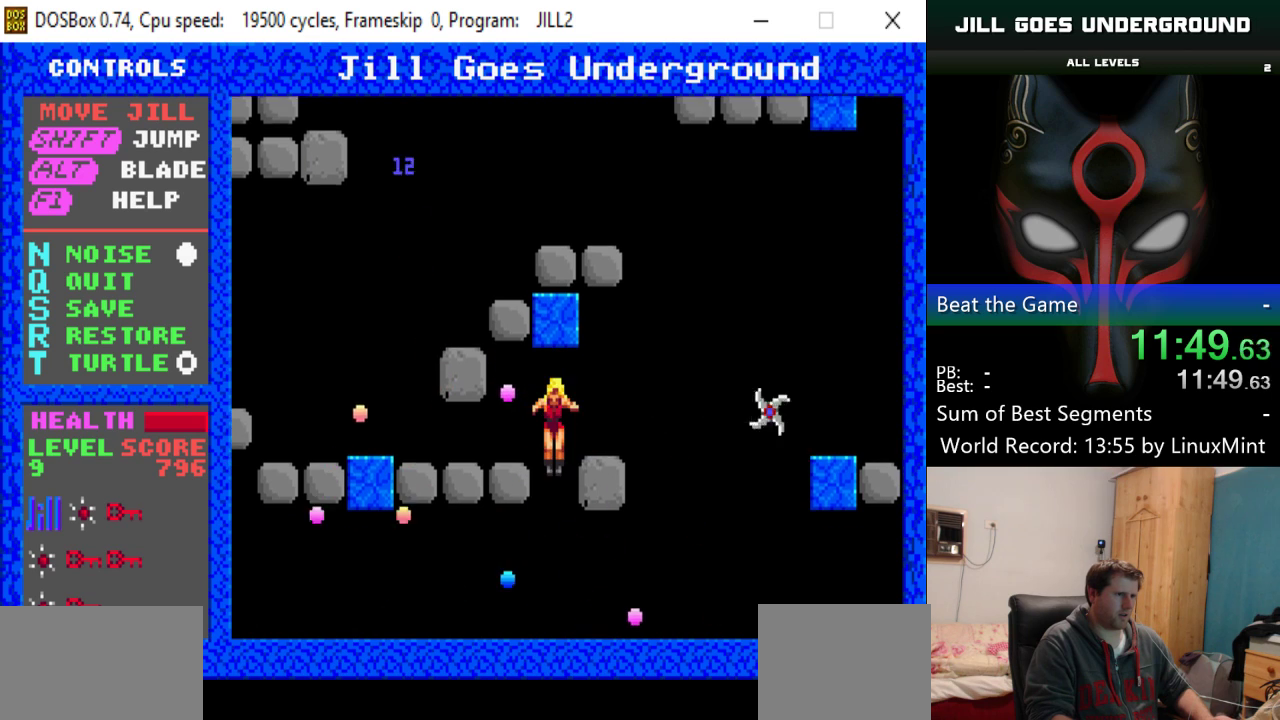
{"keys": ["left"], "events": [[200, "shift", "up"], [283, "alt", "down"], [384, "alt", "up"]]}
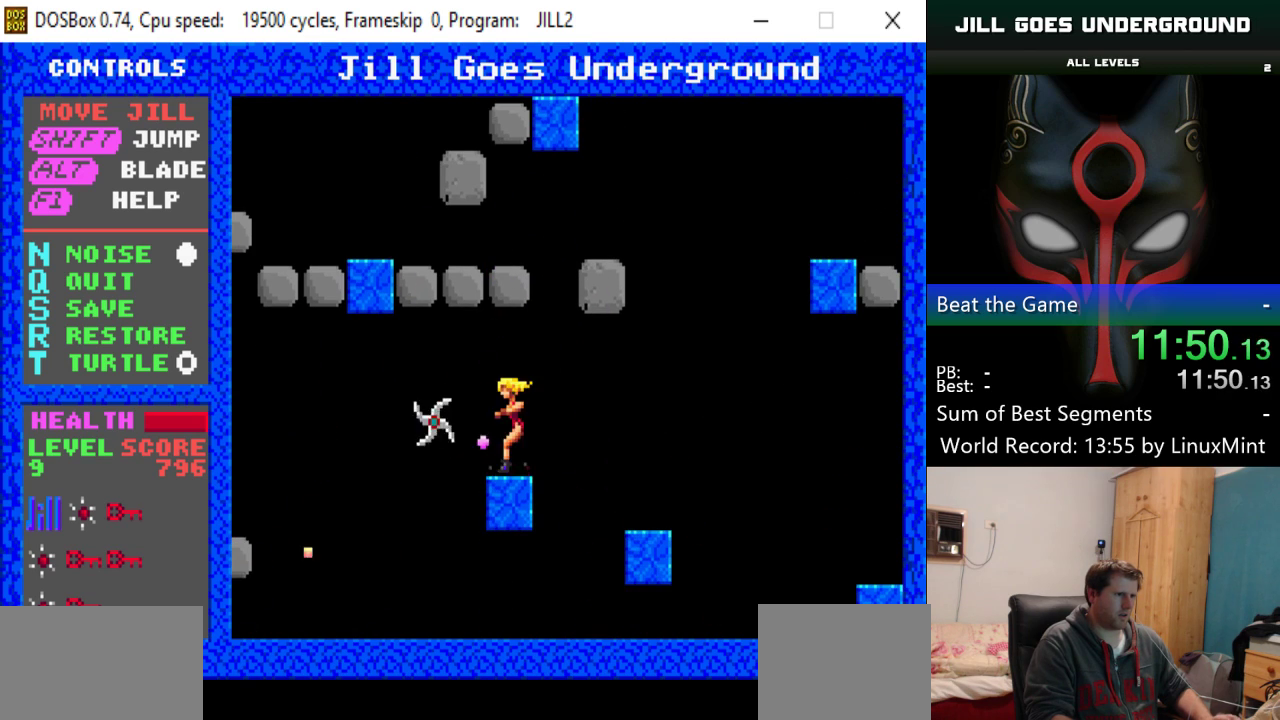
{"keys": ["left", "shift"], "events": [[67, "left", "up"], [117, "shift", "down"], [167, "left", "down"]]}
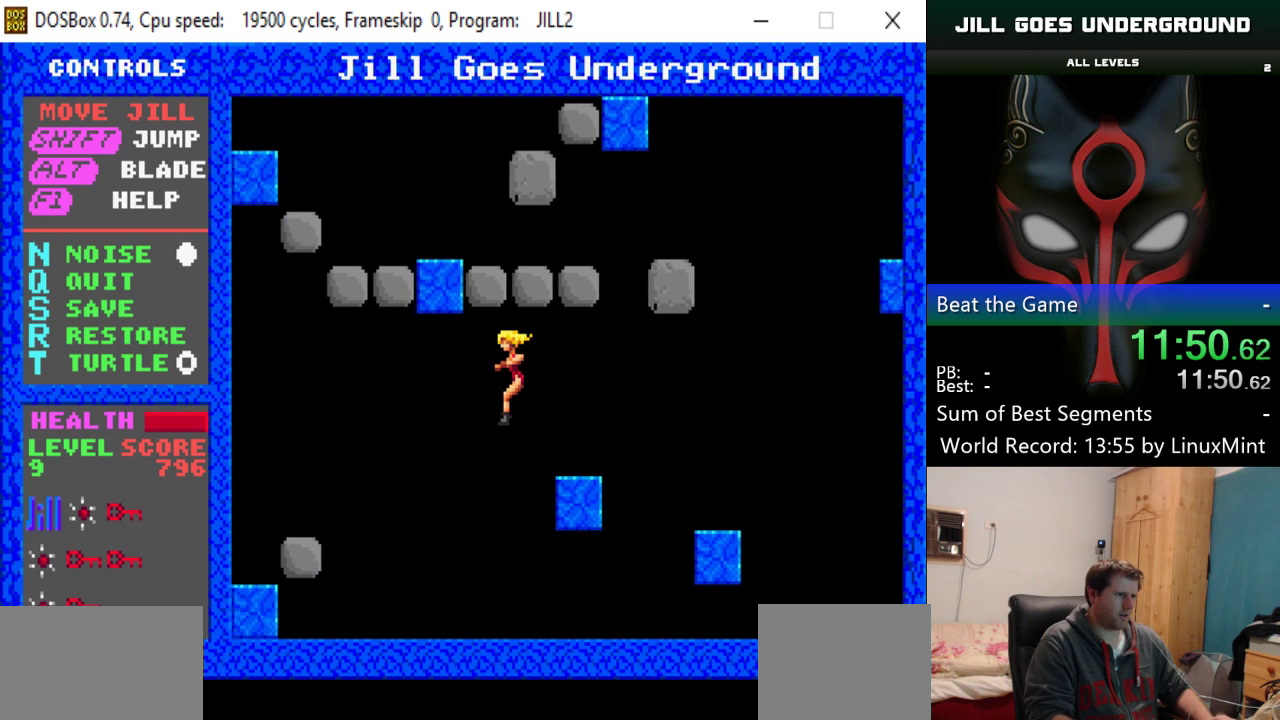
{"keys": [], "events": [[283, "shift", "up"], [467, "left", "up"]]}
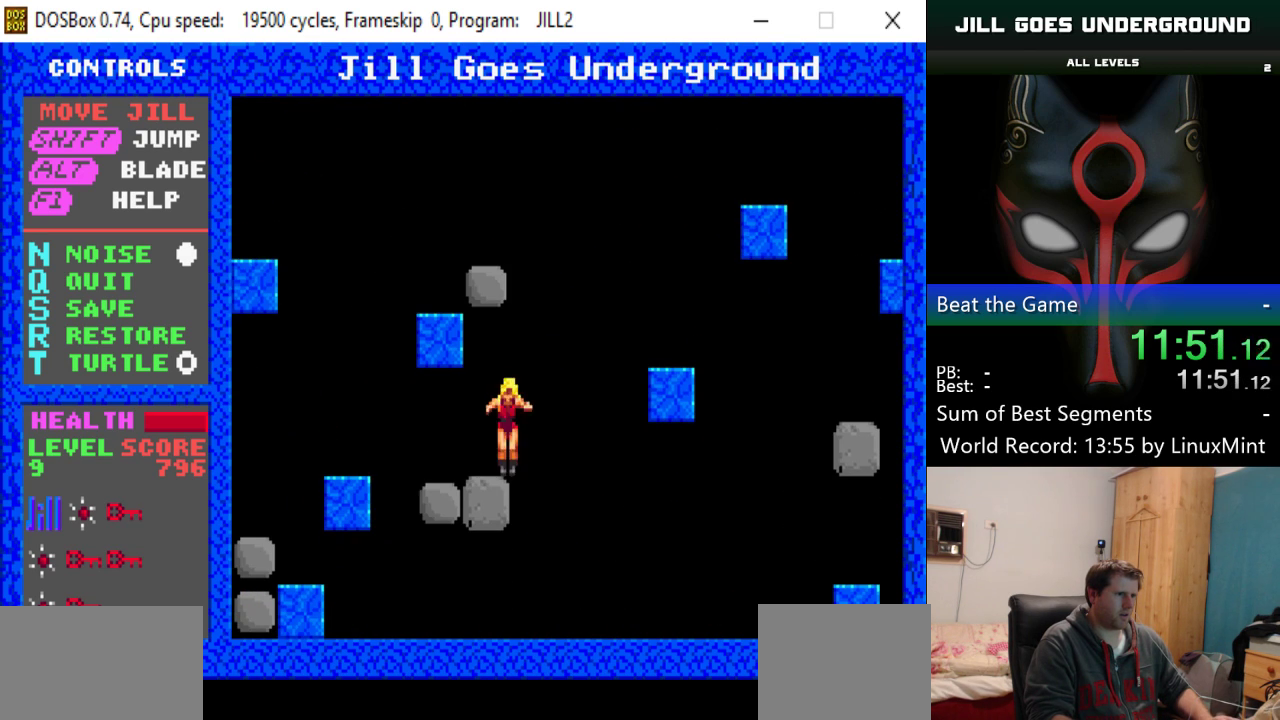
{"keys": ["left"], "events": [[284, "left", "down"]]}
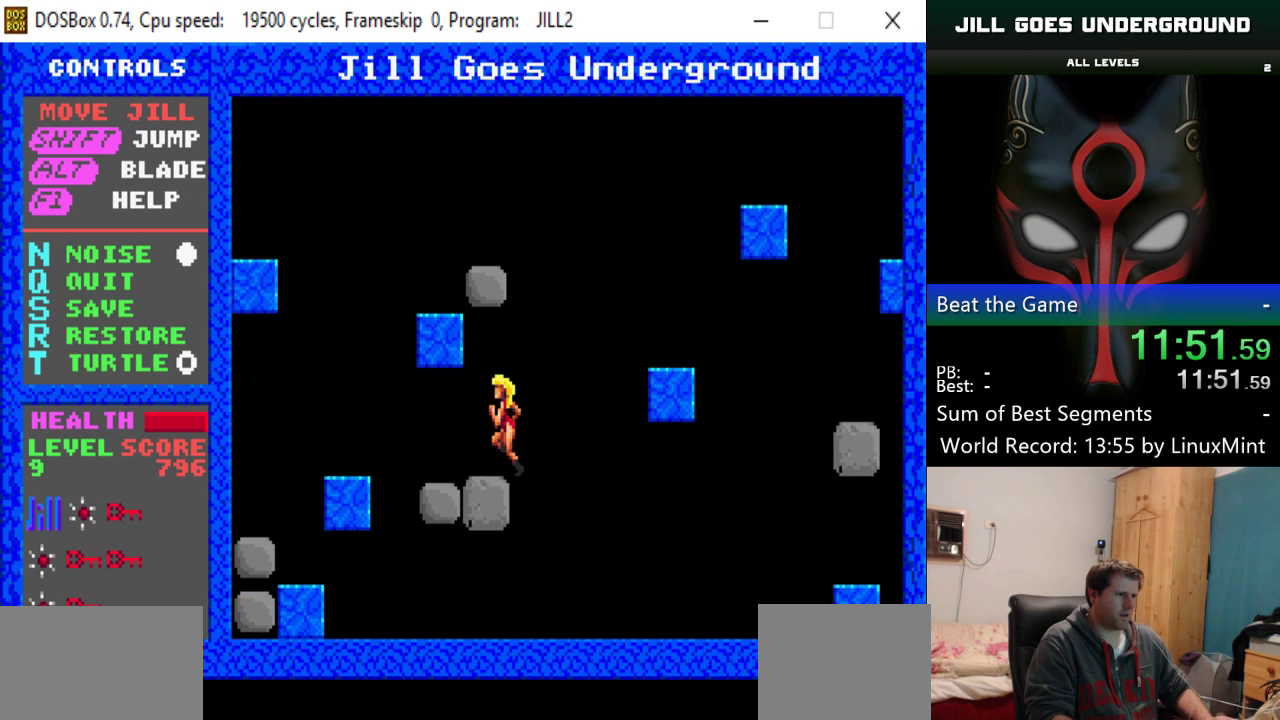
{"keys": ["left", "shift"], "events": [[234, "shift", "down"]]}
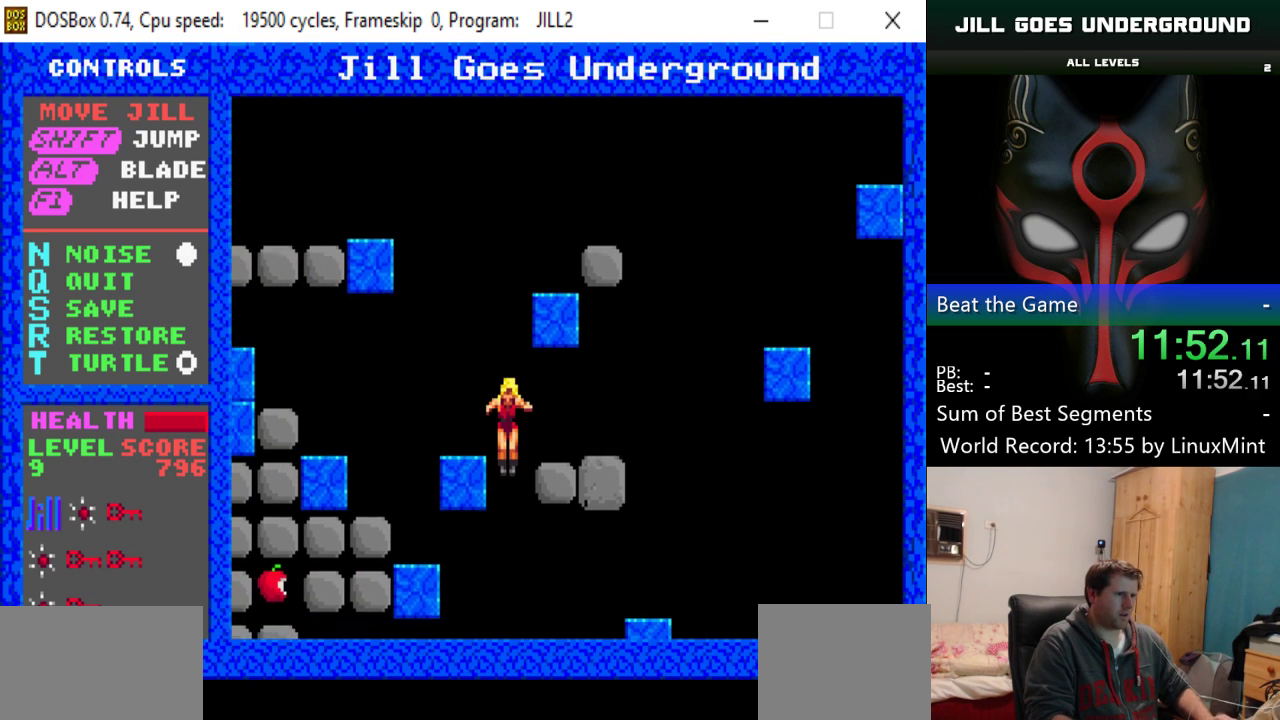
{"keys": ["shift"], "events": [[433, "left", "up"]]}
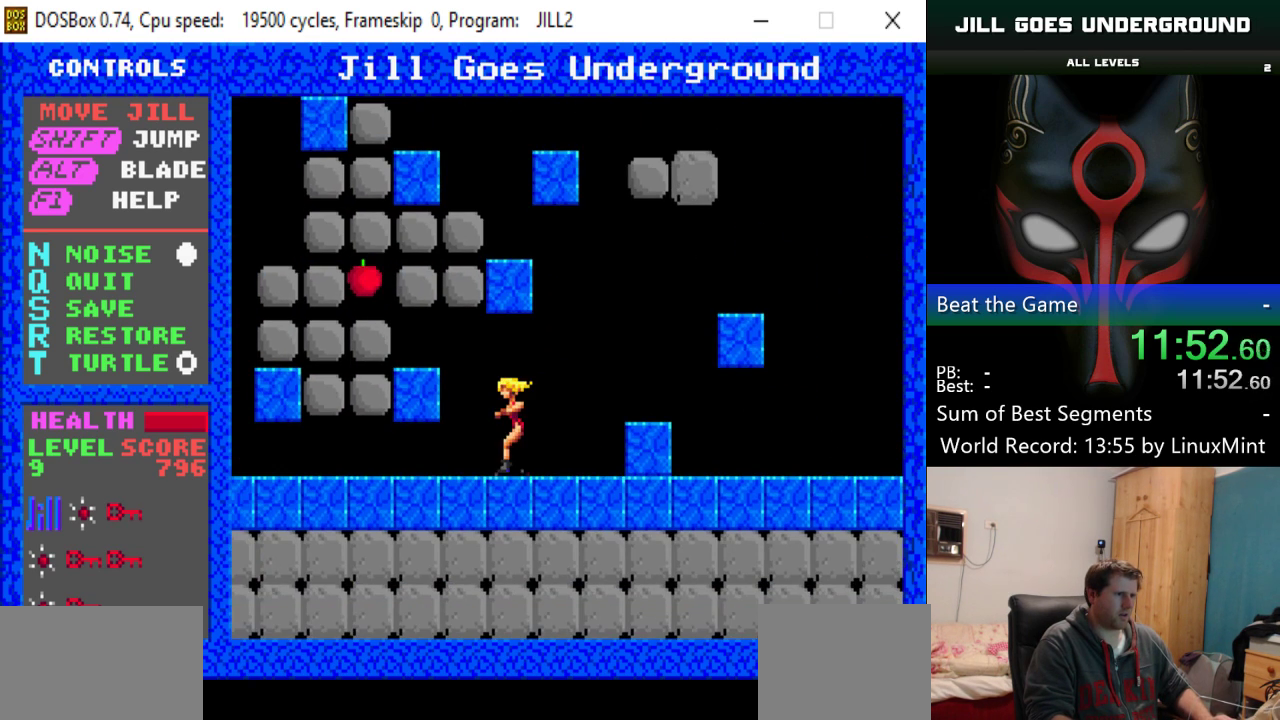
{"keys": ["right", "shift"], "events": [[167, "right", "down"]]}
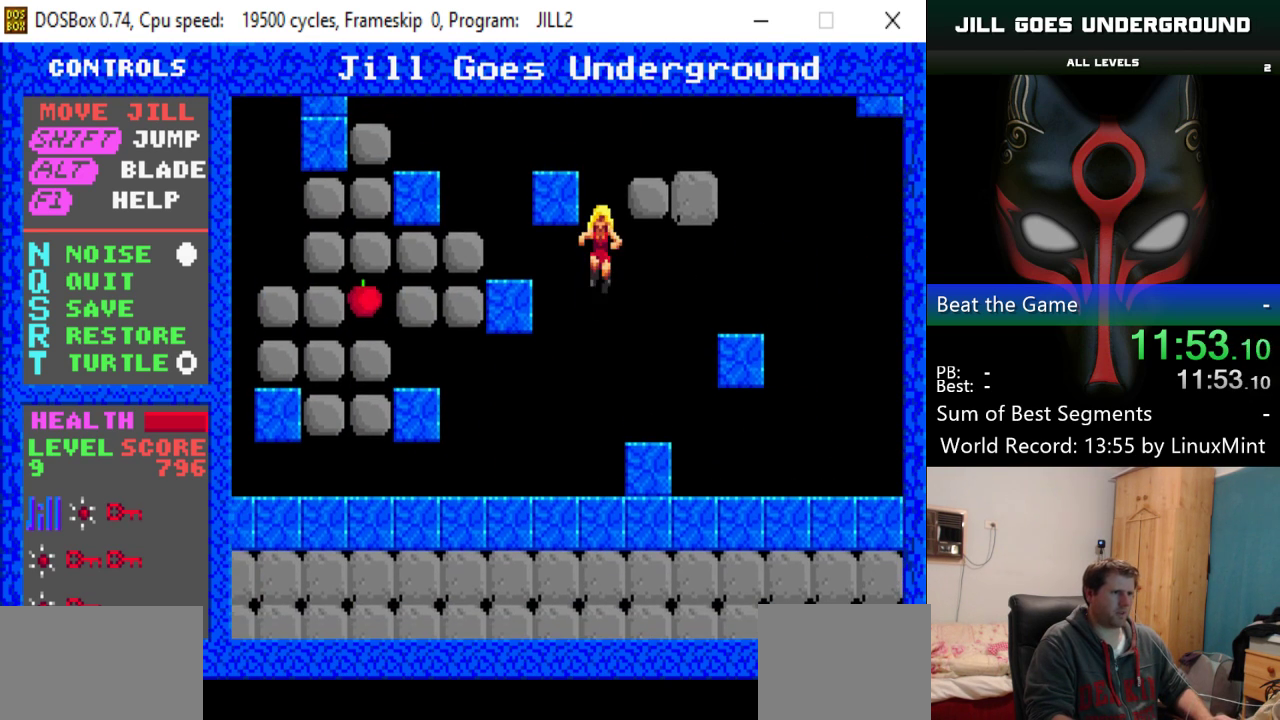
{"keys": ["right"], "events": [[83, "shift", "up"], [183, "right", "up"], [367, "right", "down"]]}
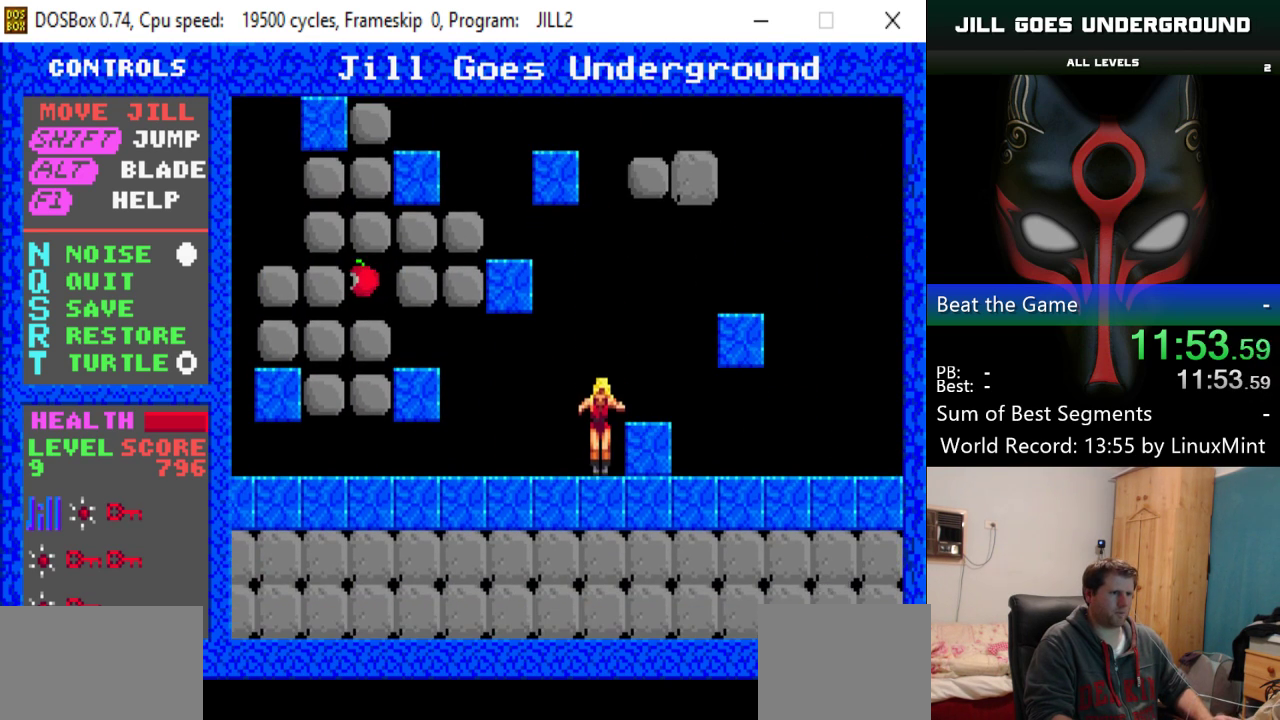
{"keys": ["right"], "events": [[250, "shift", "down"], [484, "shift", "up"]]}
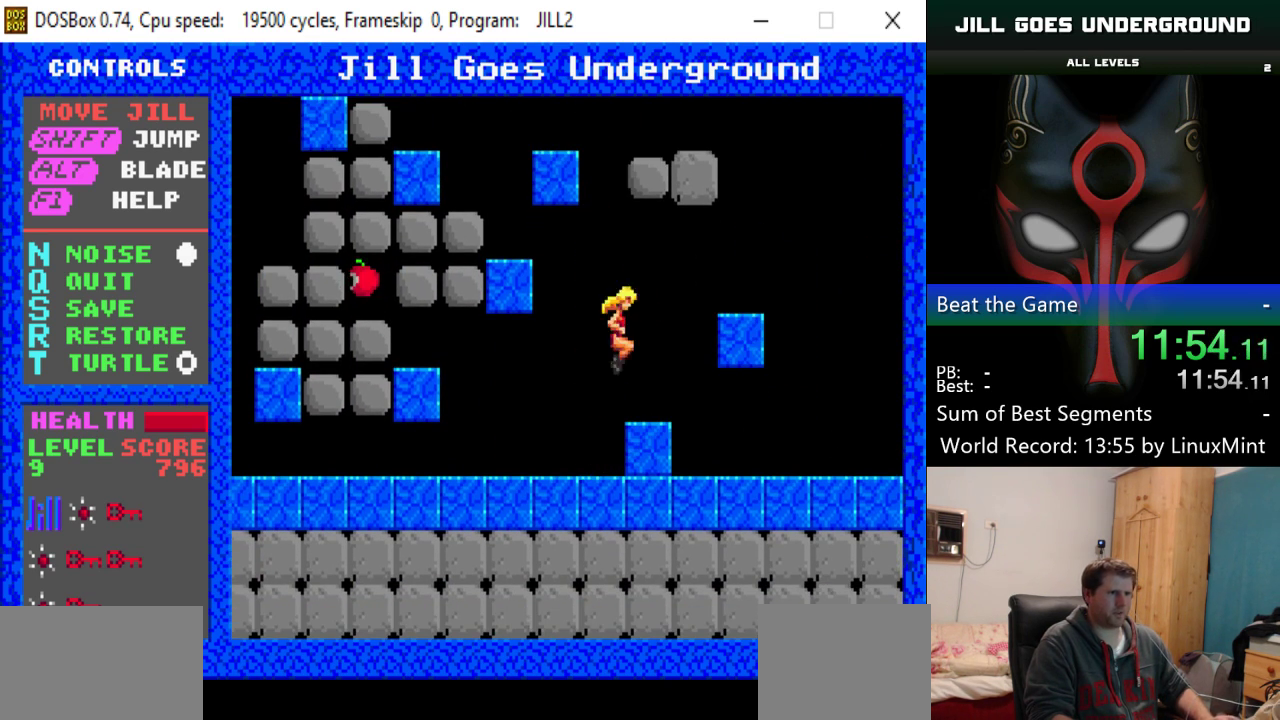
{"keys": ["right"], "events": []}
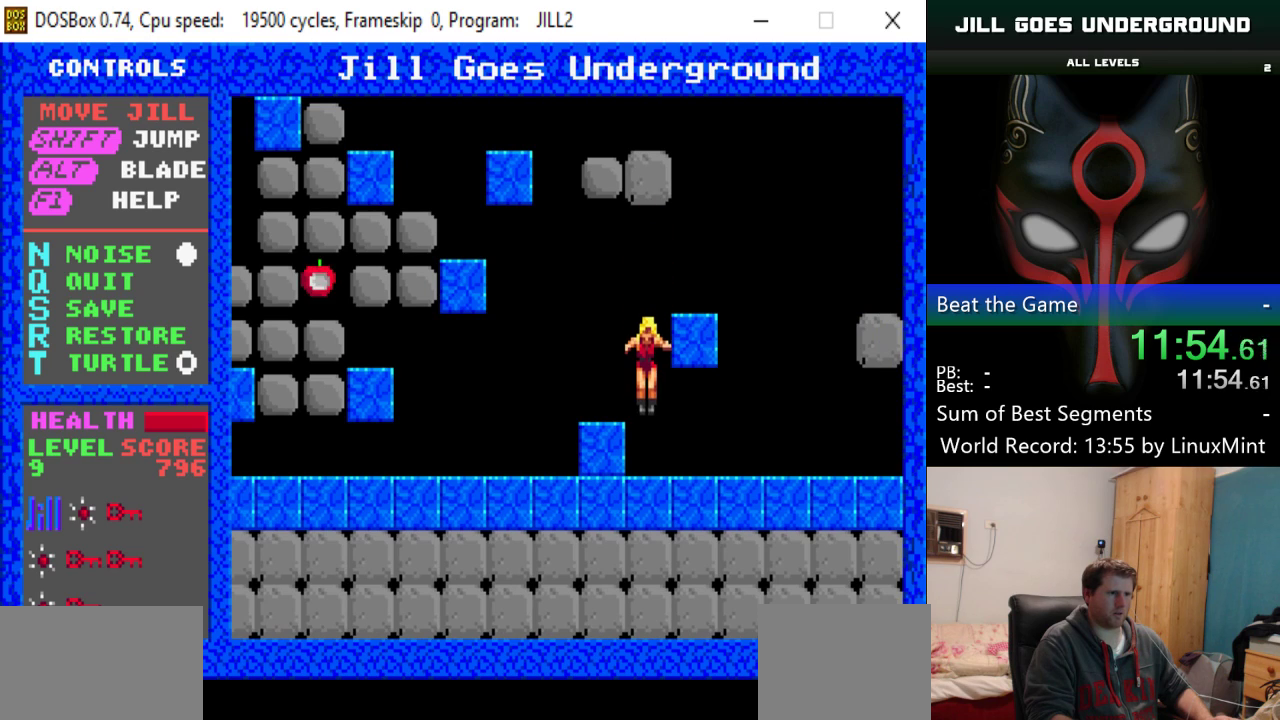
{"keys": ["right"], "events": []}
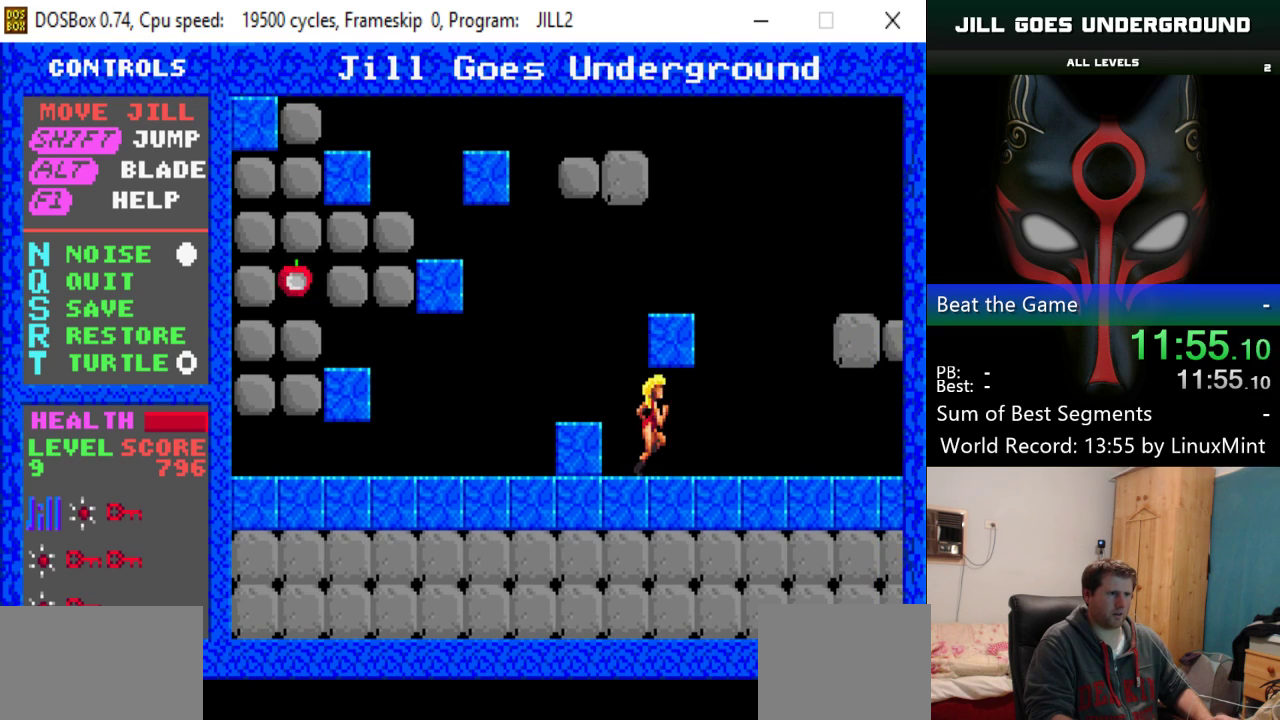
{"keys": ["shift"], "events": [[16, "shift", "down"], [333, "right", "up"], [433, "right", "down"], [483, "right", "up"]]}
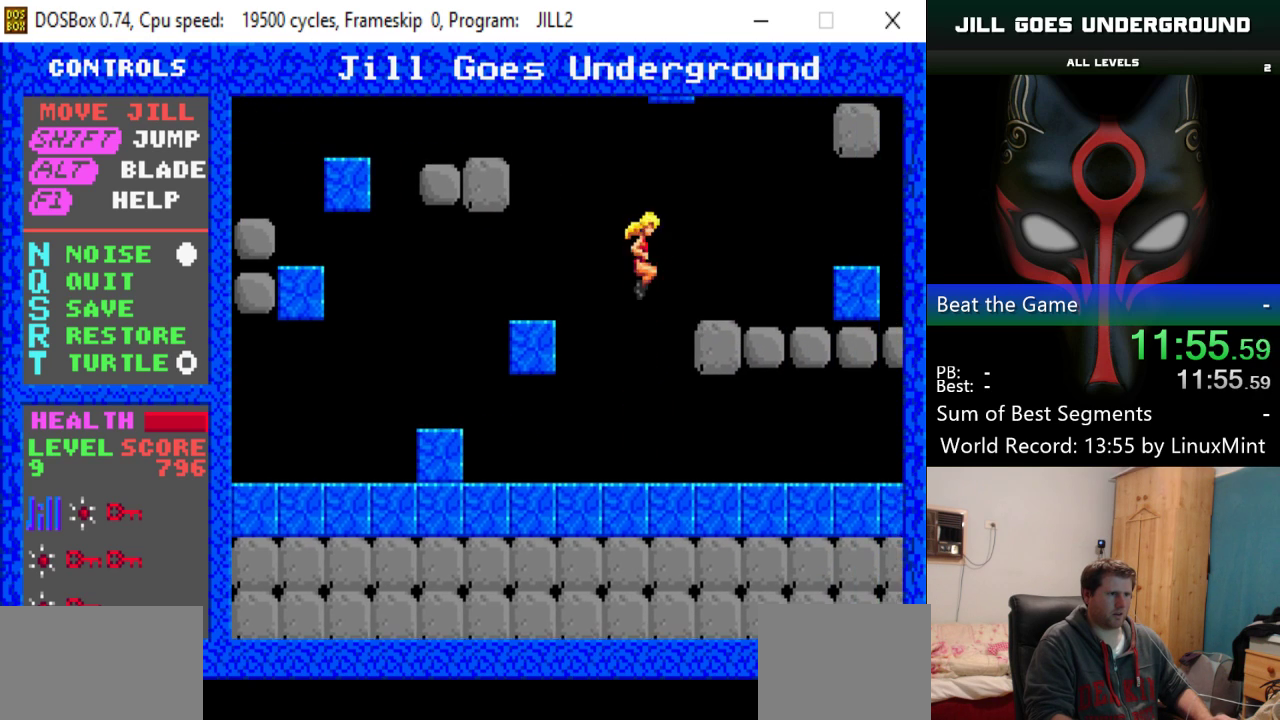
{"keys": [], "events": [[33, "left", "down"], [350, "shift", "up"], [401, "left", "up"]]}
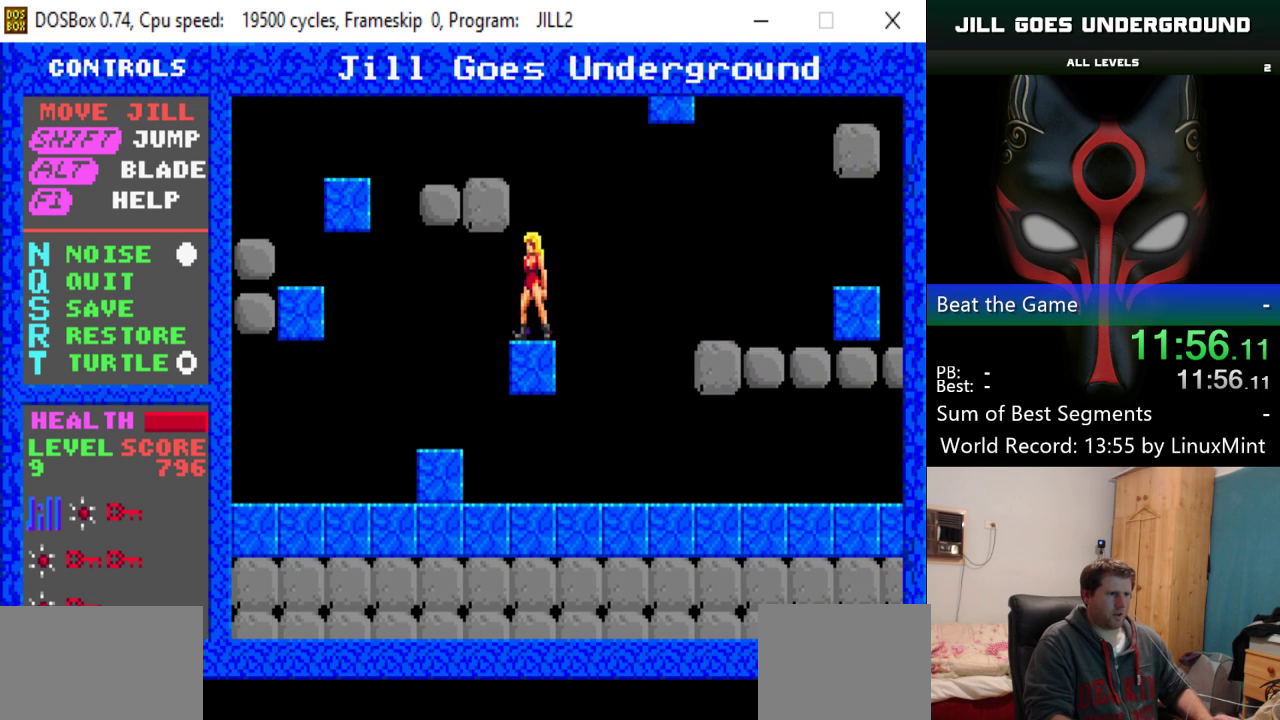
{"keys": ["left"], "events": [[83, "shift", "down"], [283, "left", "down"], [417, "shift", "up"]]}
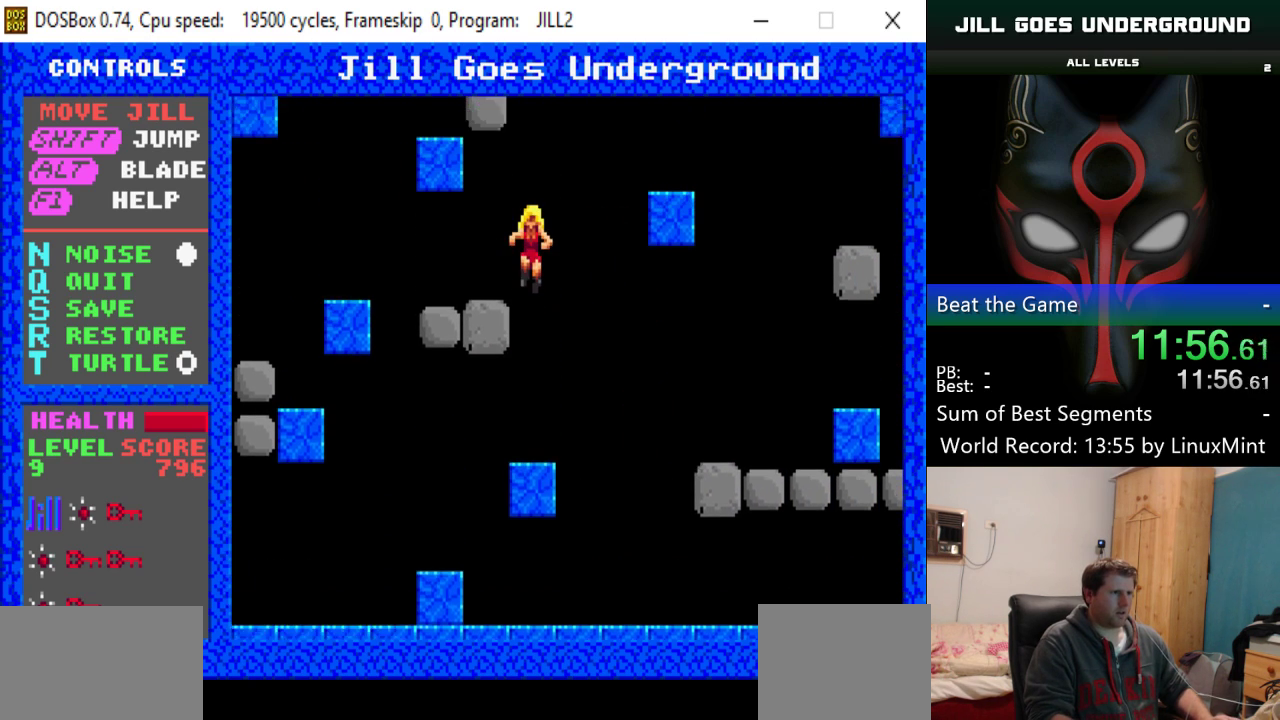
{"keys": [], "events": [[100, "left", "up"]]}
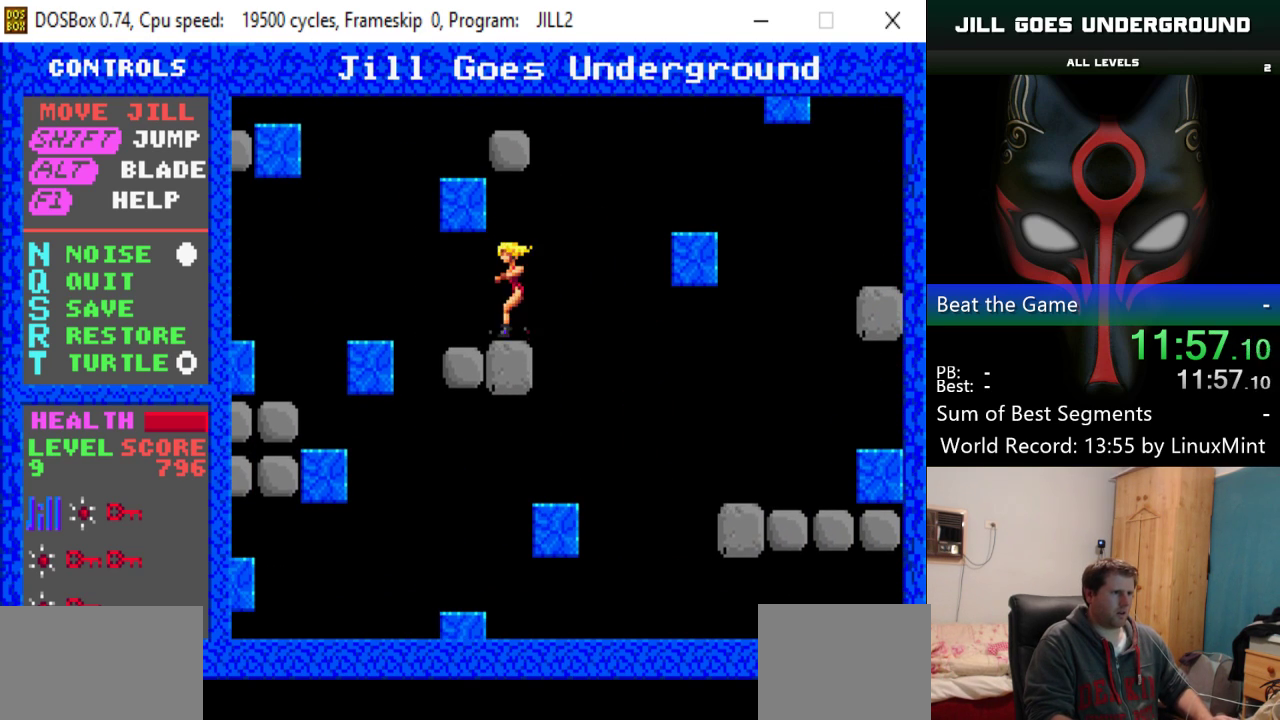
{"keys": ["left", "shift"], "events": [[267, "left", "down"], [450, "shift", "down"]]}
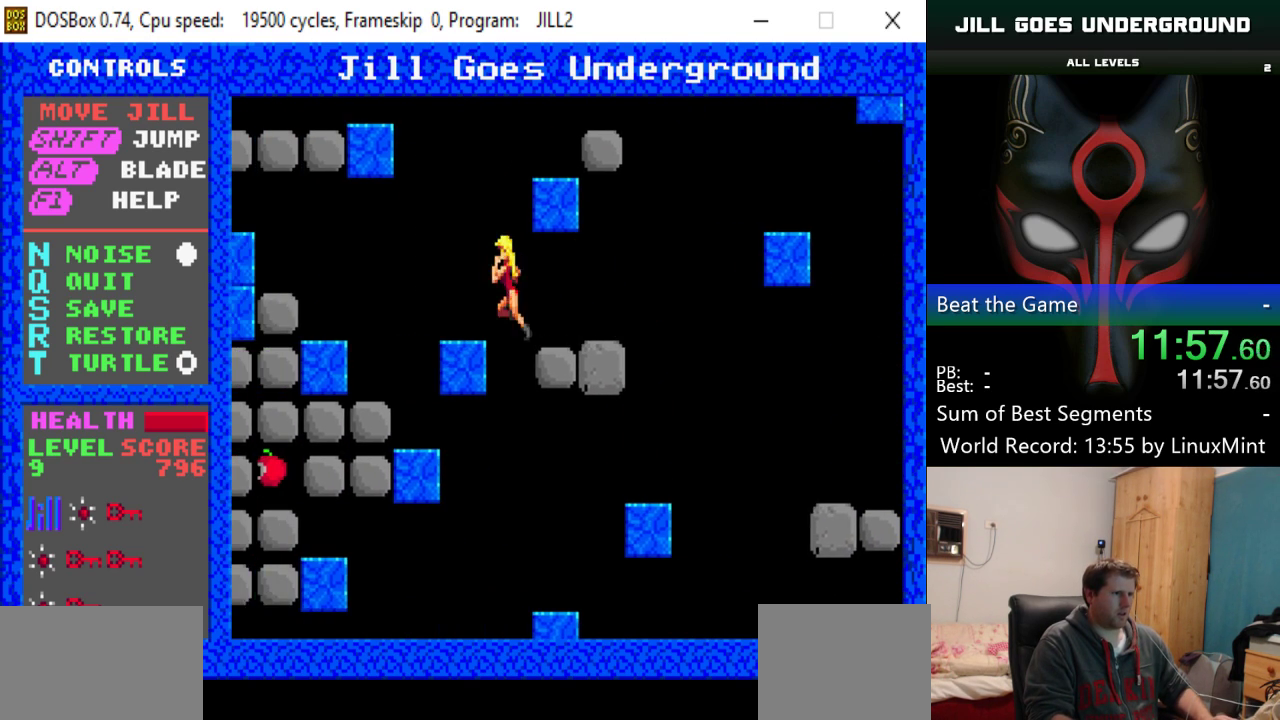
{"keys": ["left", "shift"], "events": []}
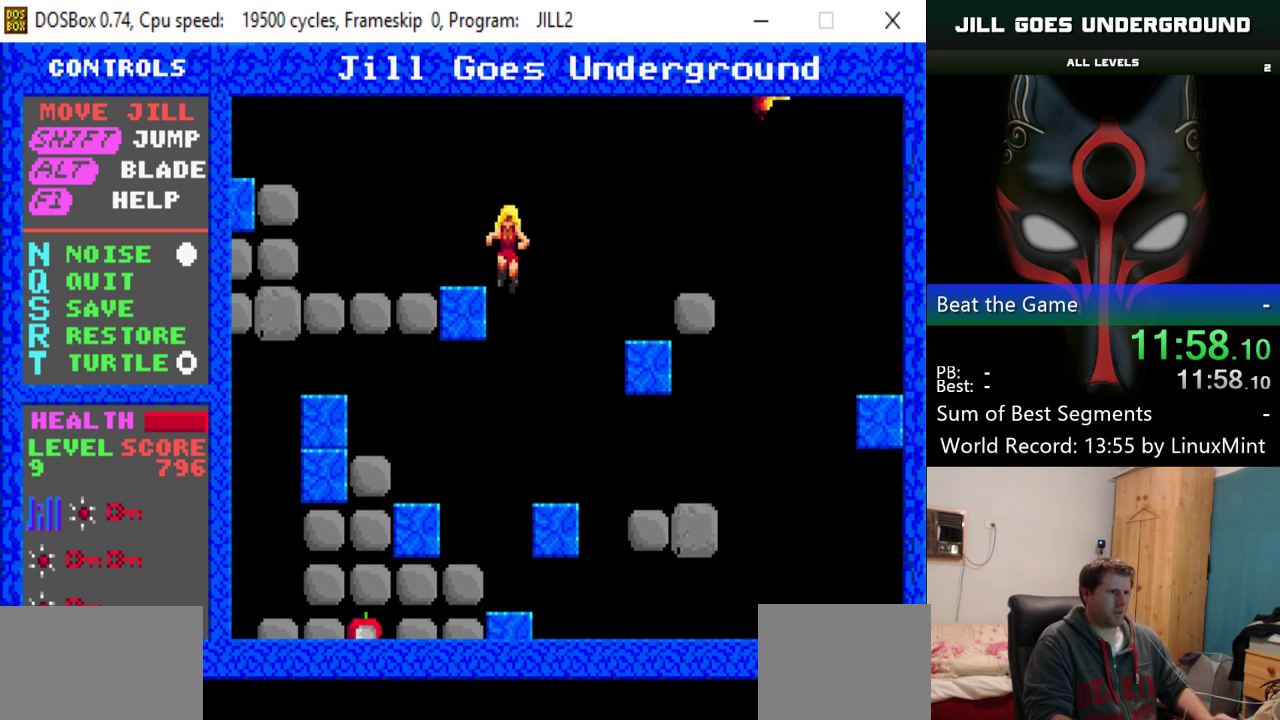
{"keys": ["left"], "events": [[100, "shift", "up"], [250, "left", "up"], [383, "left", "down"]]}
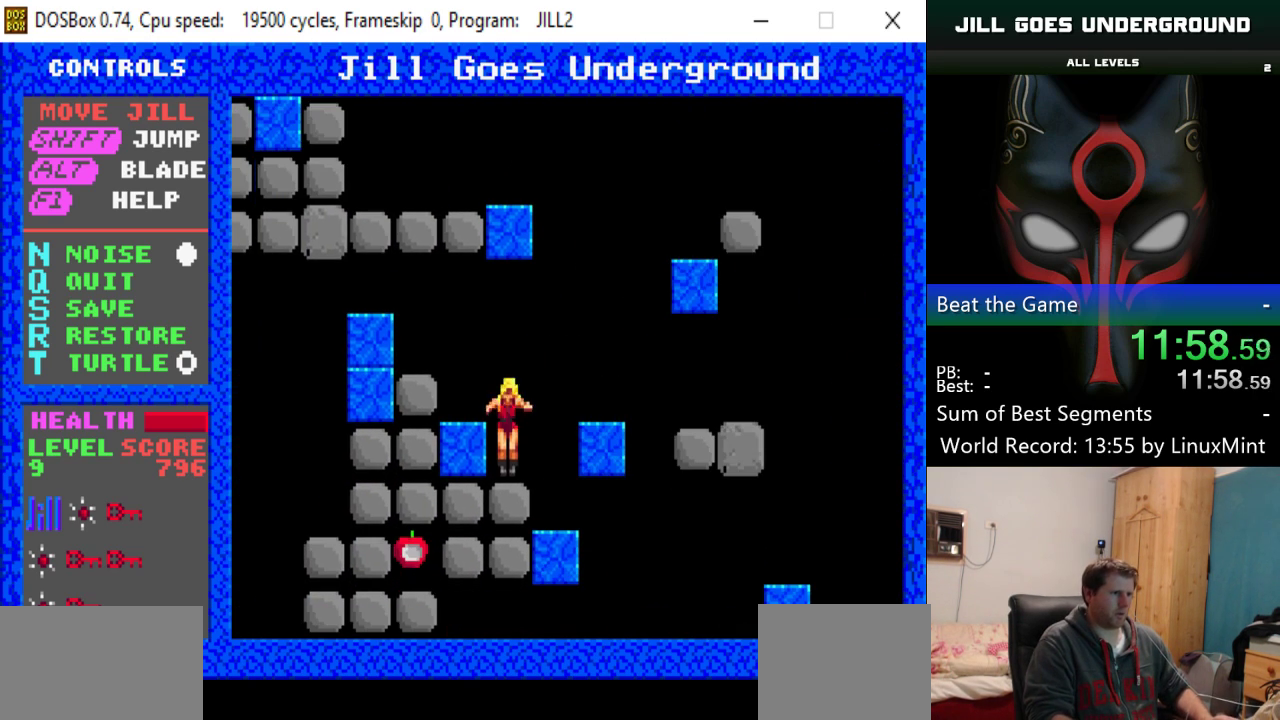
{"keys": ["left"], "events": [[217, "shift", "down"], [501, "shift", "up"]]}
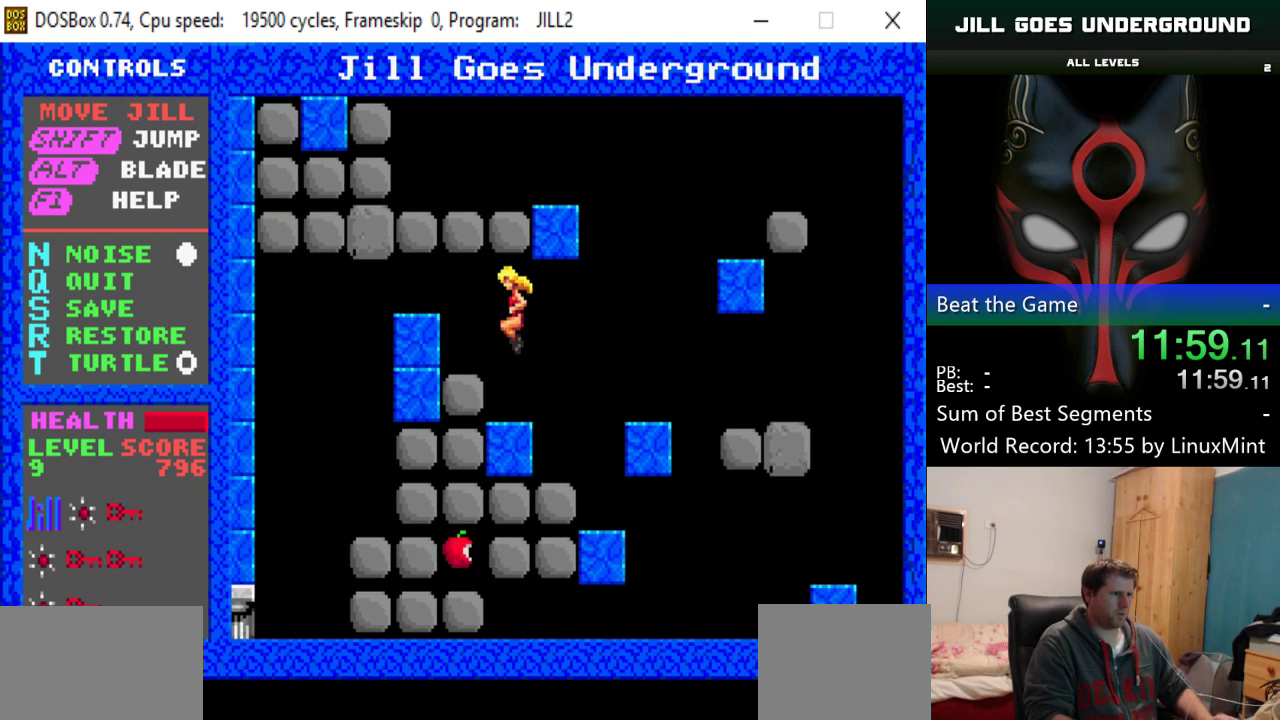
{"keys": ["alt"], "events": [[233, "left", "up"], [417, "alt", "down"]]}
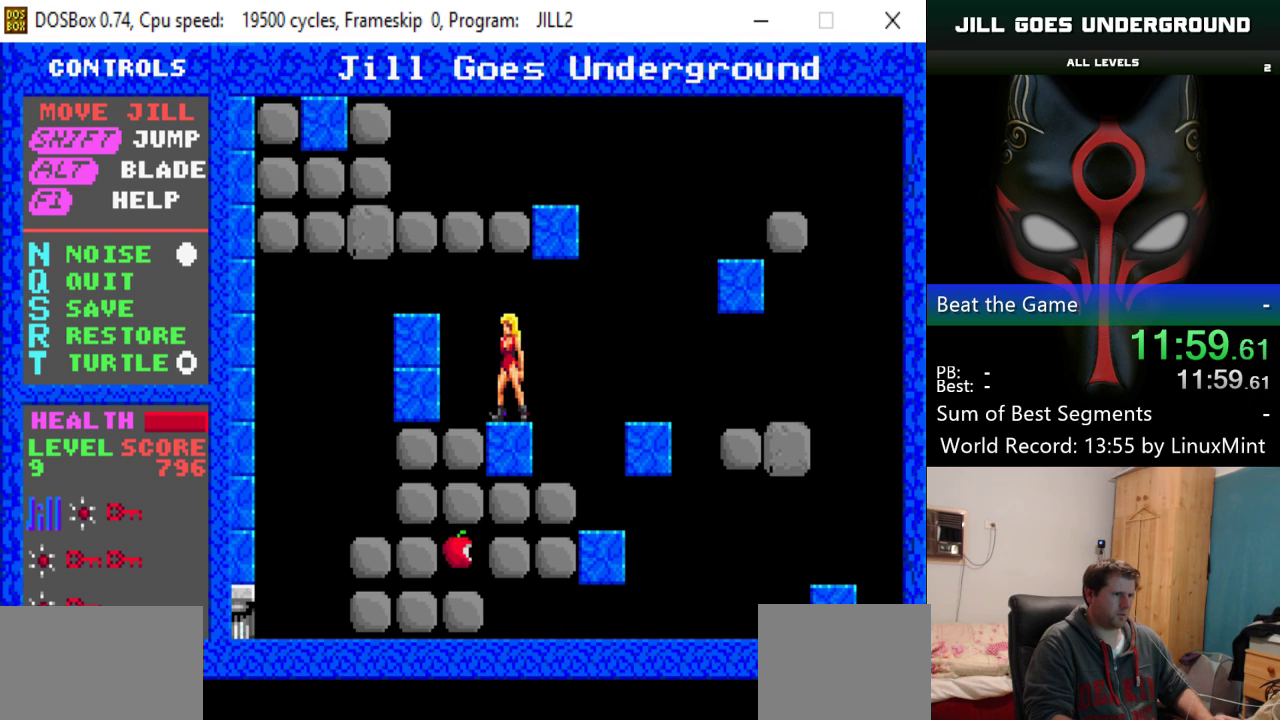
{"keys": [], "events": [[17, "alt", "up"]]}
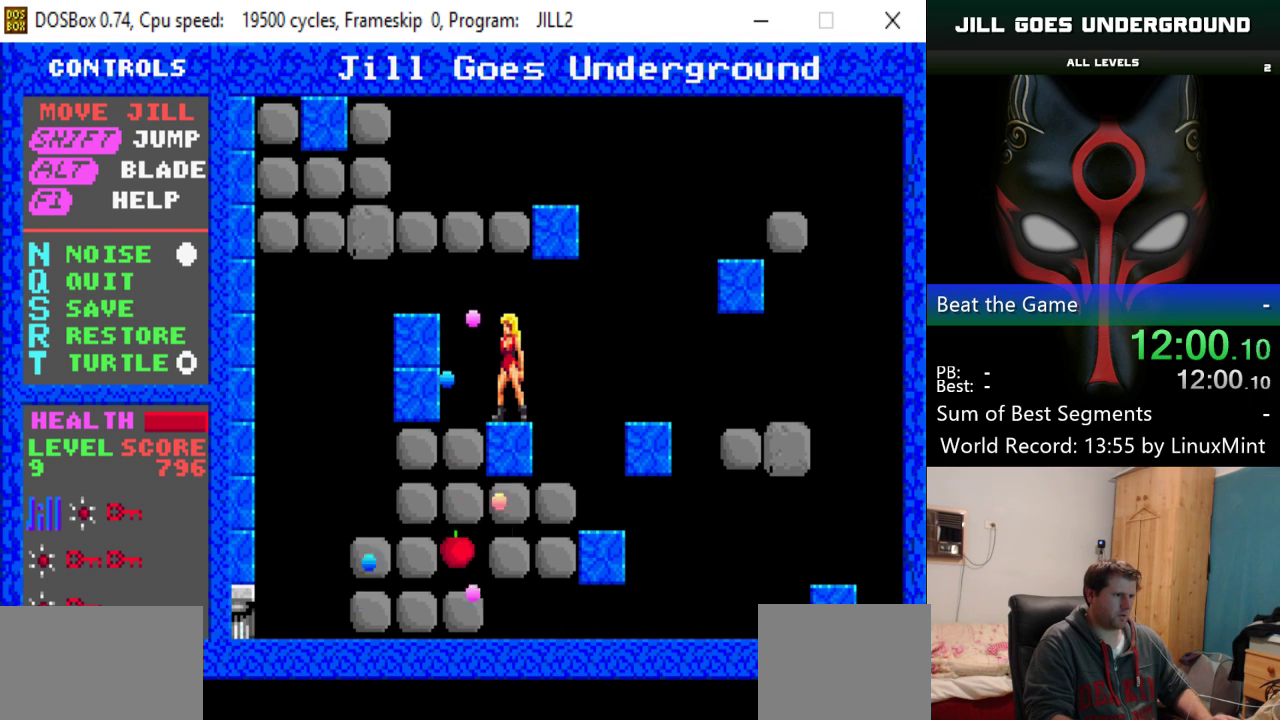
{"keys": ["right"], "events": [[217, "right", "down"]]}
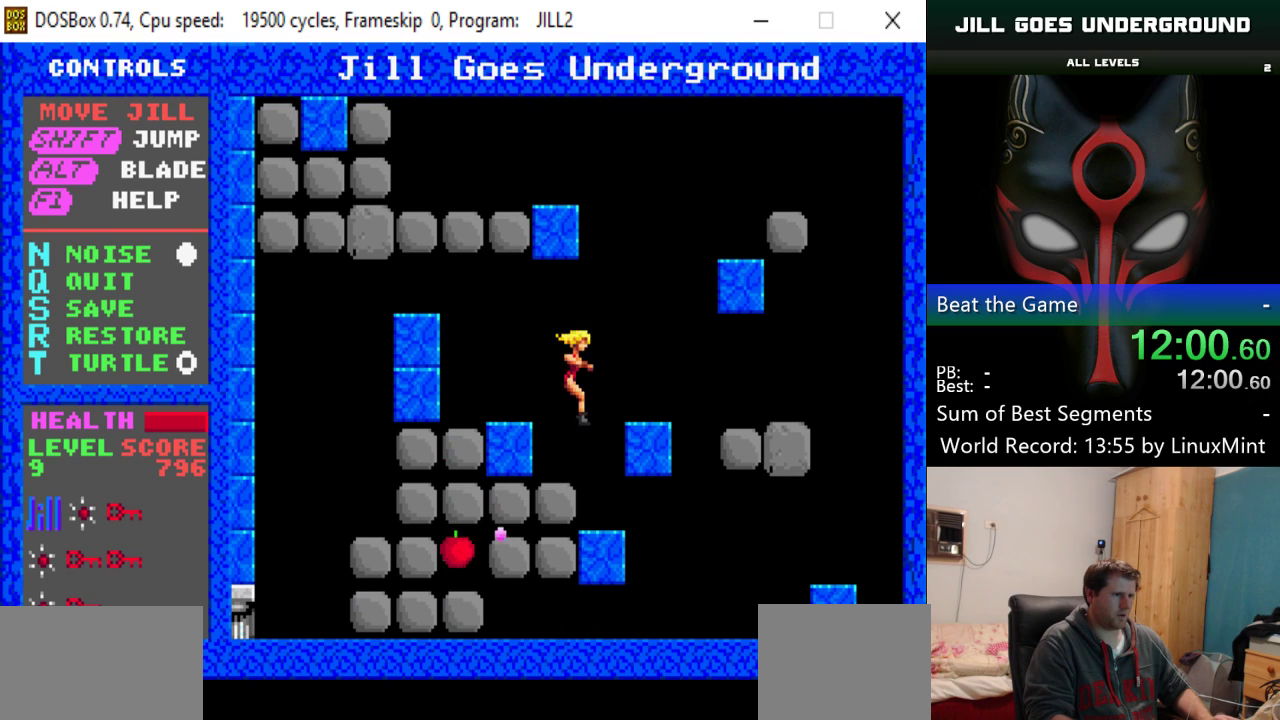
{"keys": [], "events": [[267, "right", "up"]]}
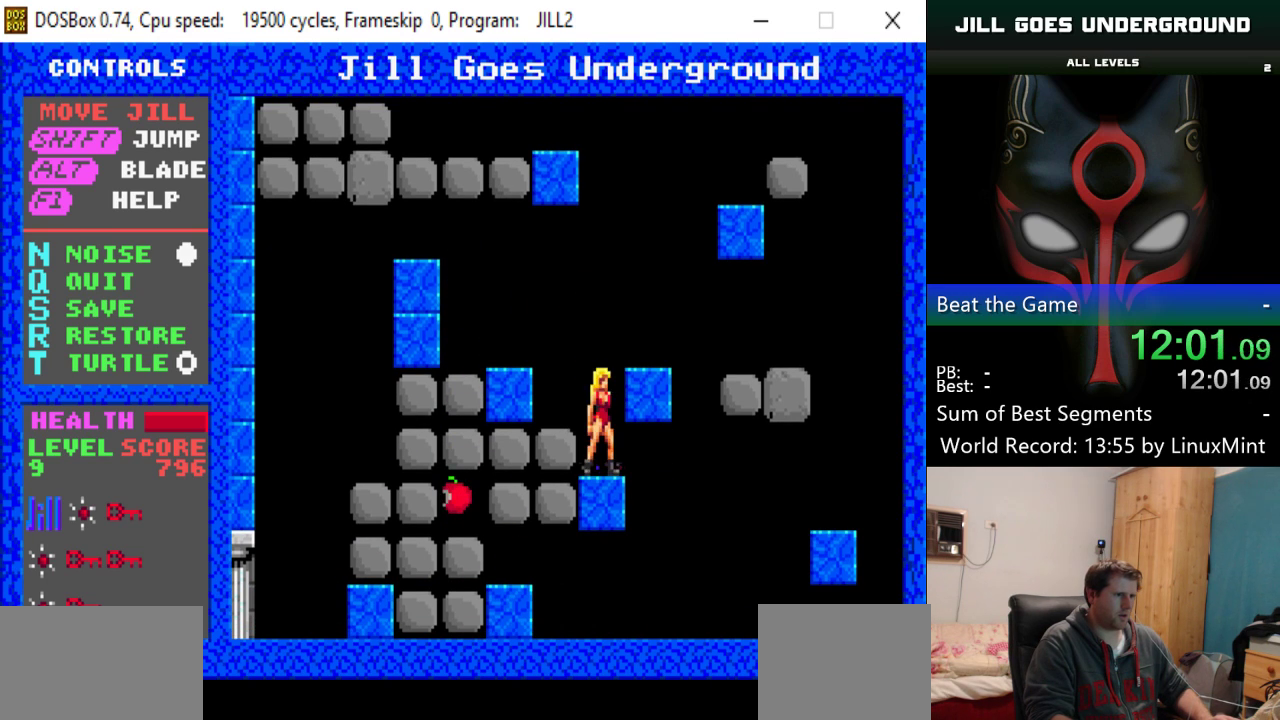
{"keys": [], "events": [[50, "left", "down"], [250, "alt", "down"], [250, "left", "up"], [333, "alt", "up"], [383, "alt", "down"], [467, "alt", "up"]]}
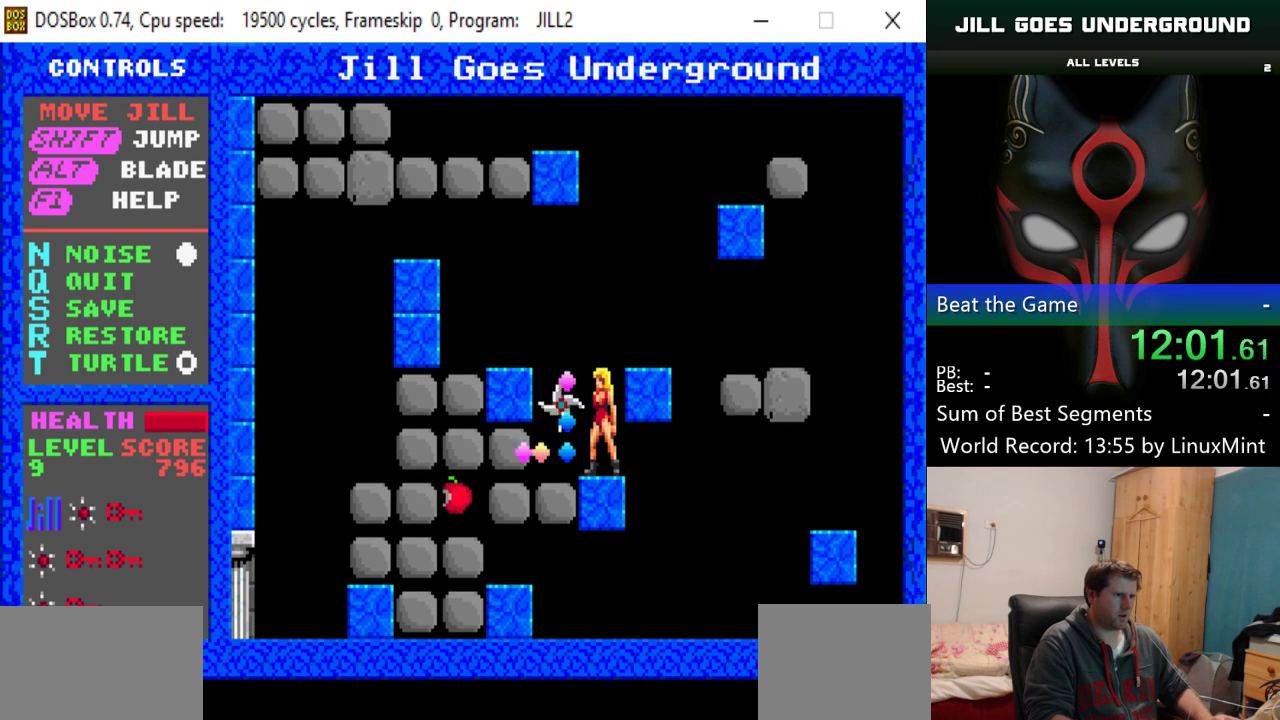
{"keys": ["alt", "left"], "events": [[17, "alt", "down"], [117, "alt", "up"], [217, "alt", "down"], [267, "alt", "up"], [334, "alt", "down"], [384, "alt", "up"], [484, "alt", "down"], [484, "left", "down"]]}
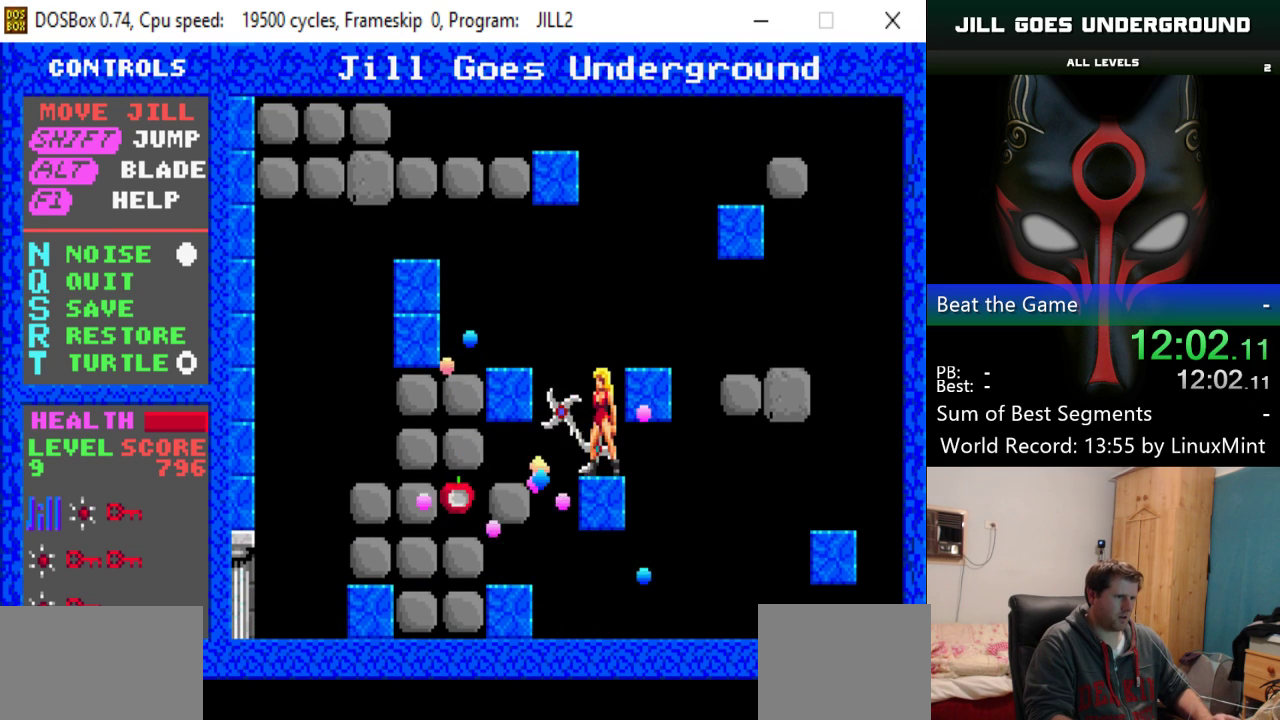
{"keys": ["alt", "left"], "events": [[16, "alt", "up"], [116, "alt", "down"], [116, "left", "up"], [166, "alt", "up"], [267, "alt", "down"], [300, "alt", "up"], [400, "alt", "down"], [400, "left", "down"], [450, "alt", "up"], [500, "alt", "down"]]}
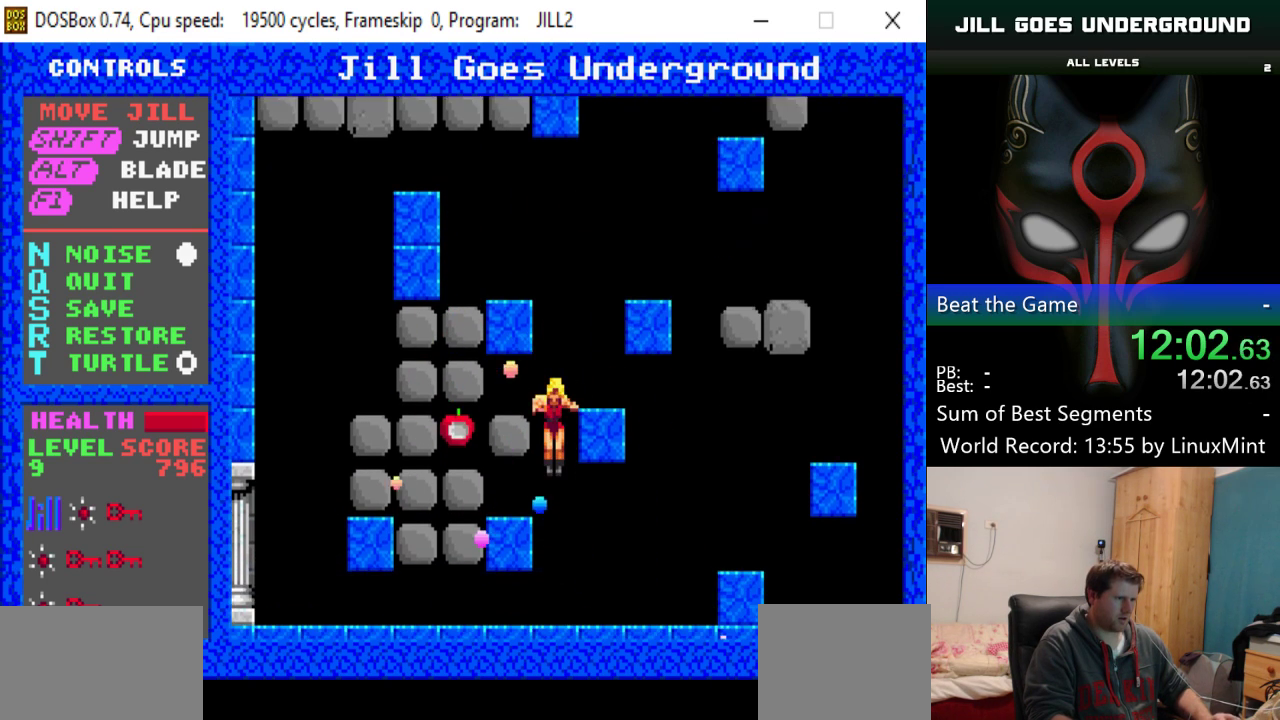
{"keys": [], "events": [[84, "alt", "up"], [134, "alt", "down"], [234, "alt", "up"], [267, "alt", "down"], [317, "alt", "up"], [367, "left", "up"]]}
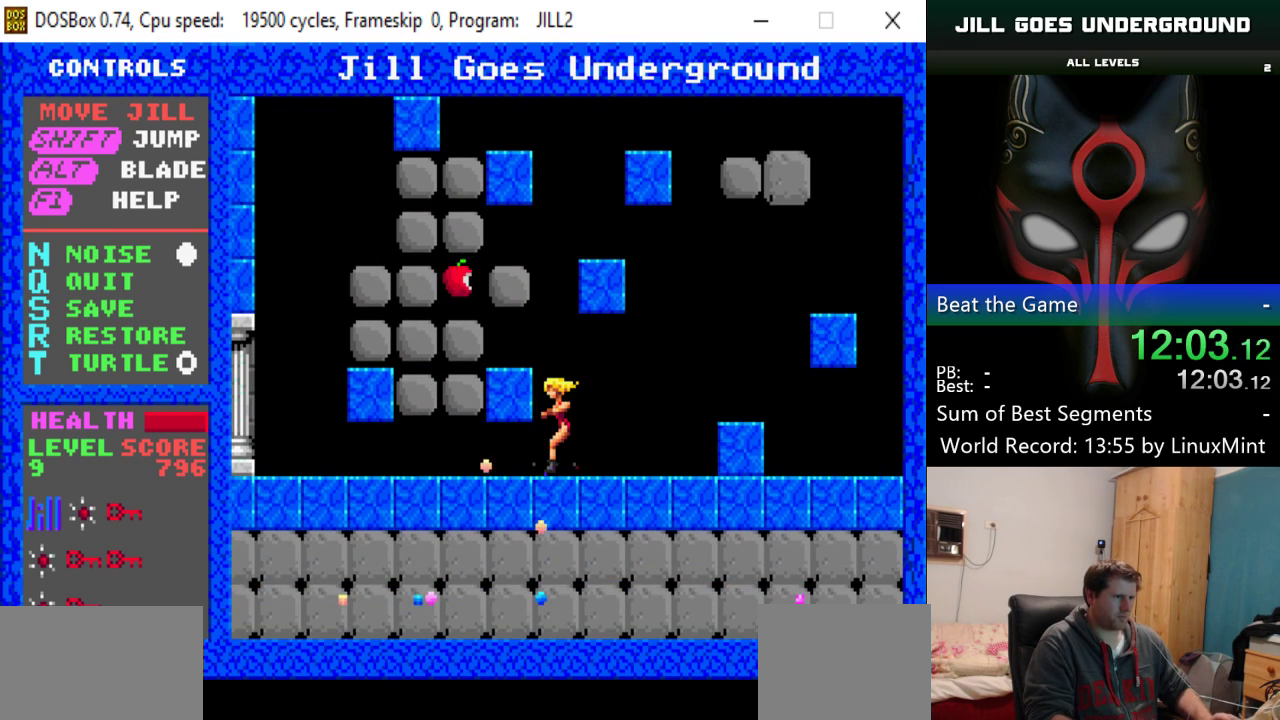
{"keys": ["left"], "events": [[100, "shift", "down"], [250, "left", "down"], [333, "shift", "up"], [383, "alt", "down"], [483, "alt", "up"]]}
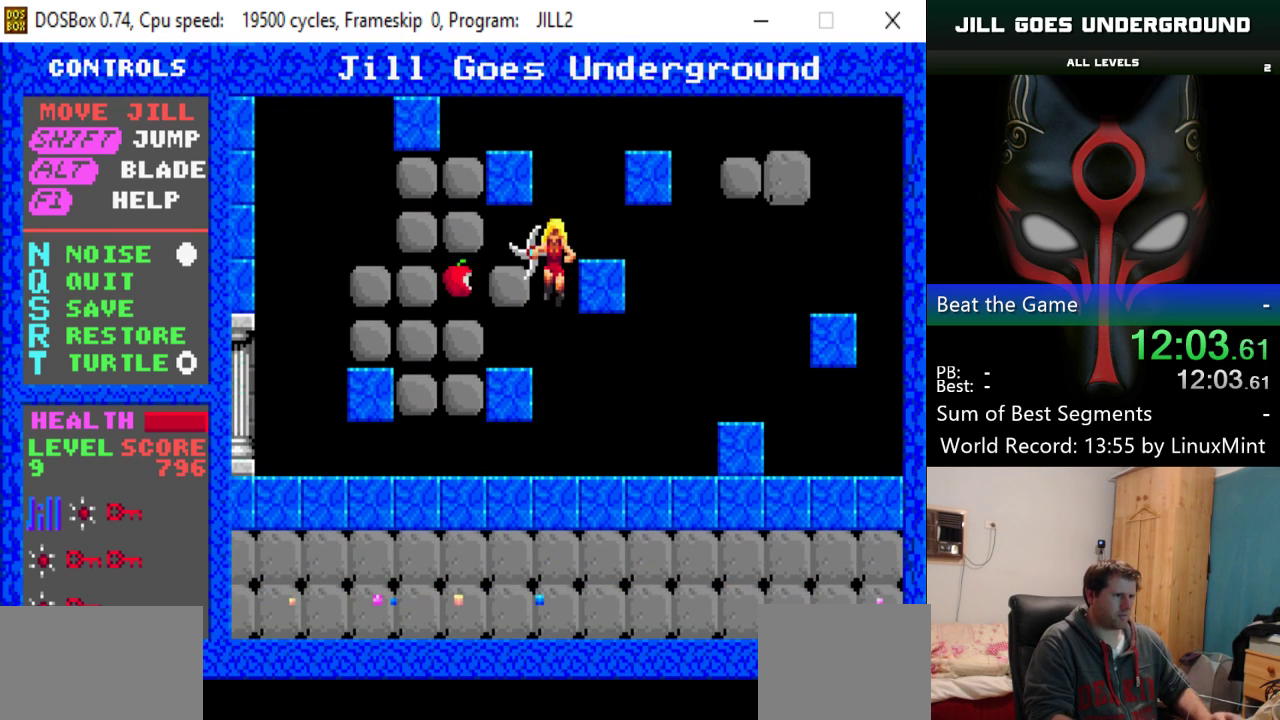
{"keys": ["left"], "events": [[33, "alt", "down"], [117, "alt", "up"], [167, "alt", "down"], [217, "alt", "up"], [300, "alt", "down"], [350, "alt", "up"], [401, "alt", "down"], [501, "alt", "up"]]}